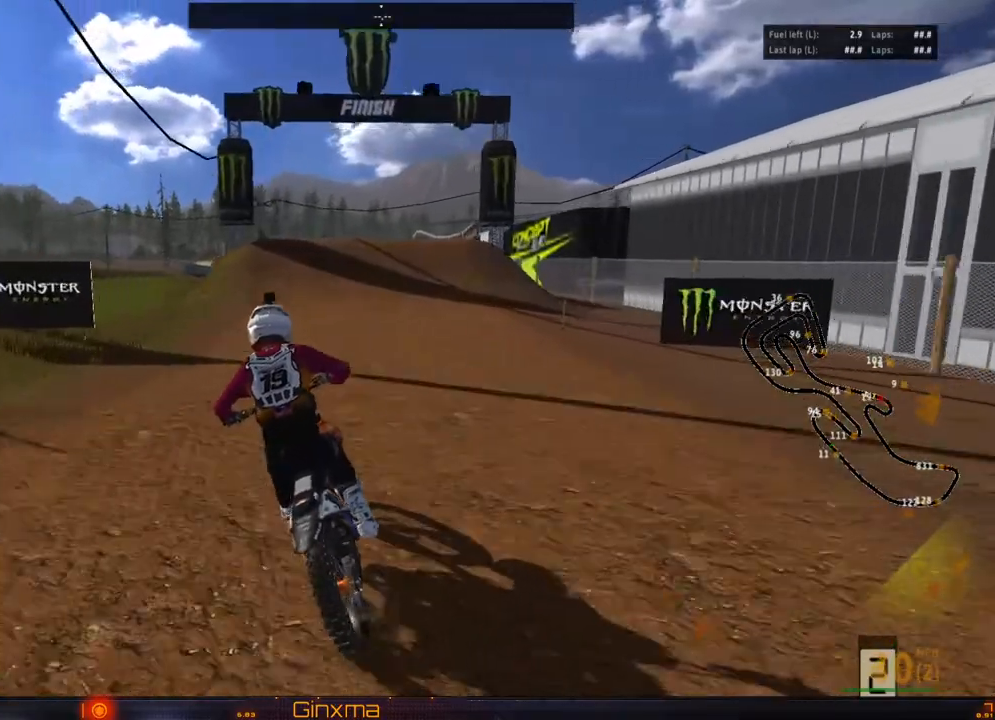
Gameplay with a controller (PlayStation layout); each line is a JSON object with the inputs held at the frame after it. "events" lists button and stick changes between this image and that frame as [ms after this image, input, new state], when the widget could be followed in between.
{"buttons": ["R2"], "left_stick": "right", "right_stick": "center", "events": [[167, "left_stick", "right"], [267, "left_stick", "center"], [317, "CROSS", "down"], [450, "CROSS", "up"], [467, "left_stick", "right"]]}
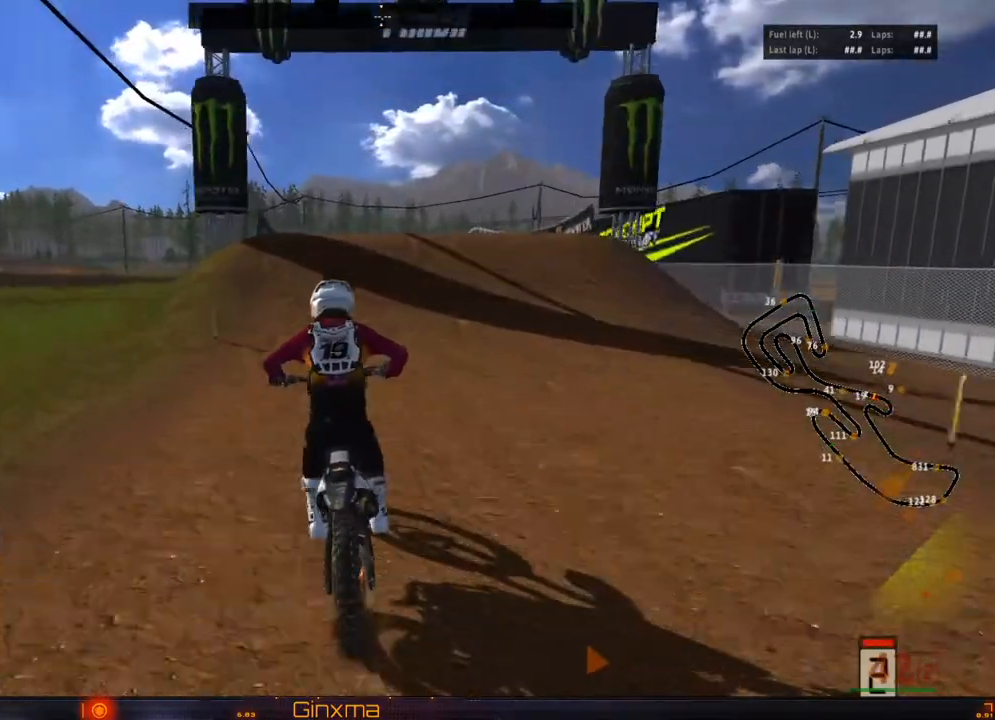
{"buttons": [], "left_stick": "left", "right_stick": "center", "events": [[67, "left_stick", "center"], [267, "left_stick", "left"], [417, "R2", "up"]]}
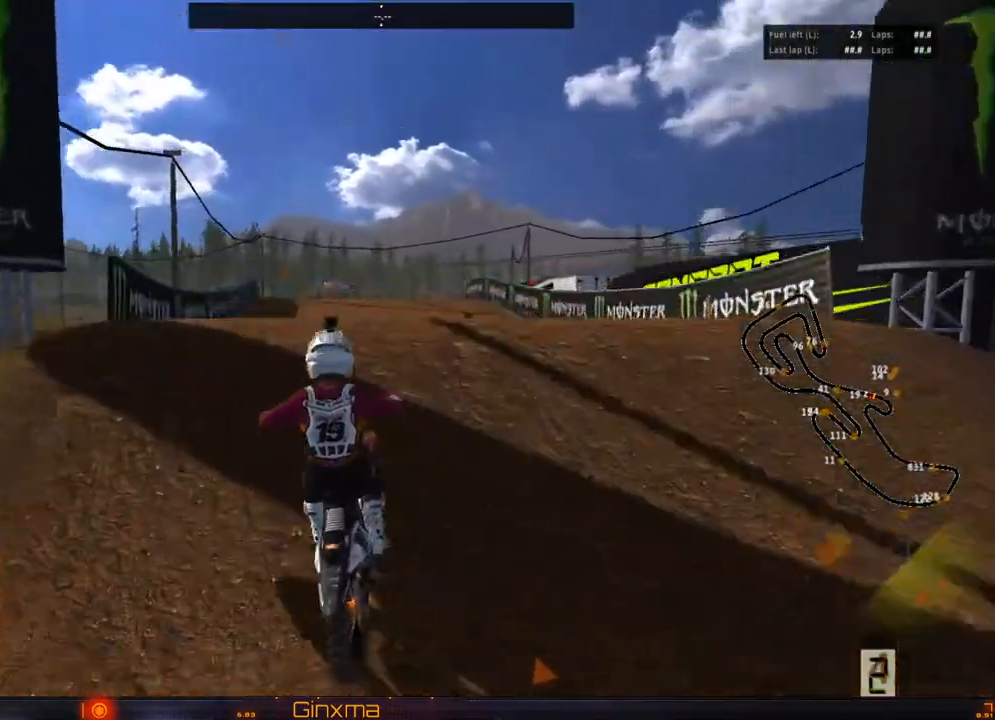
{"buttons": ["R2"], "left_stick": "up-right", "right_stick": "center", "events": [[183, "left_stick", "up-right"], [283, "CROSS", "down"], [317, "R2", "down"], [500, "CROSS", "up"]]}
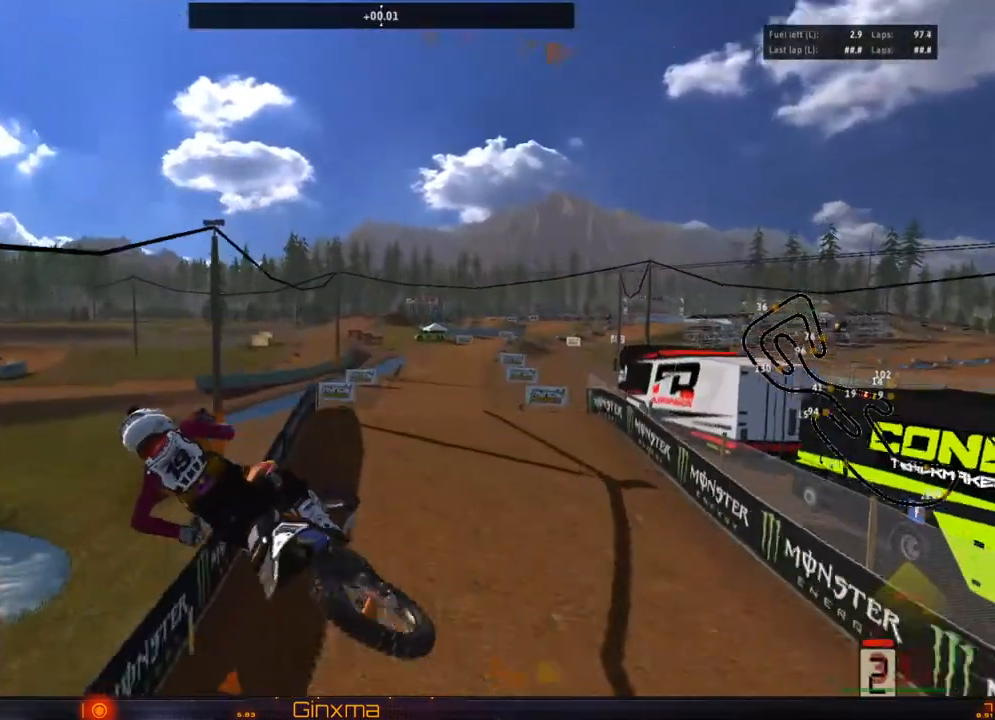
{"buttons": ["R2"], "left_stick": "up-right", "right_stick": "center", "events": []}
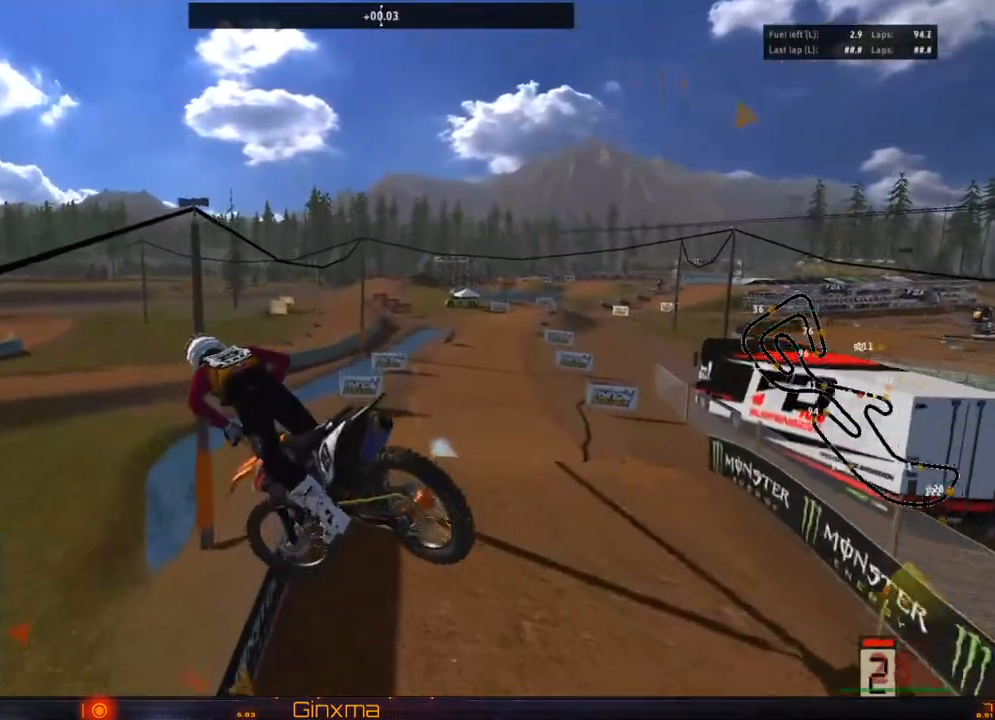
{"buttons": ["R2"], "left_stick": "up-right", "right_stick": "center", "events": []}
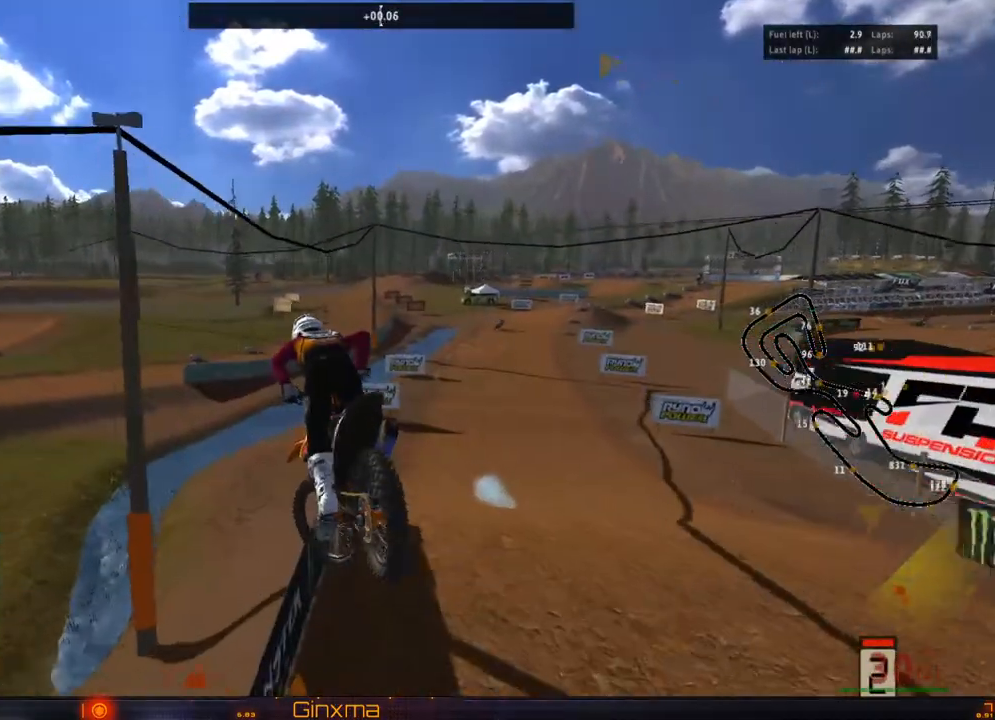
{"buttons": ["R2"], "left_stick": "up-right", "right_stick": "center", "events": []}
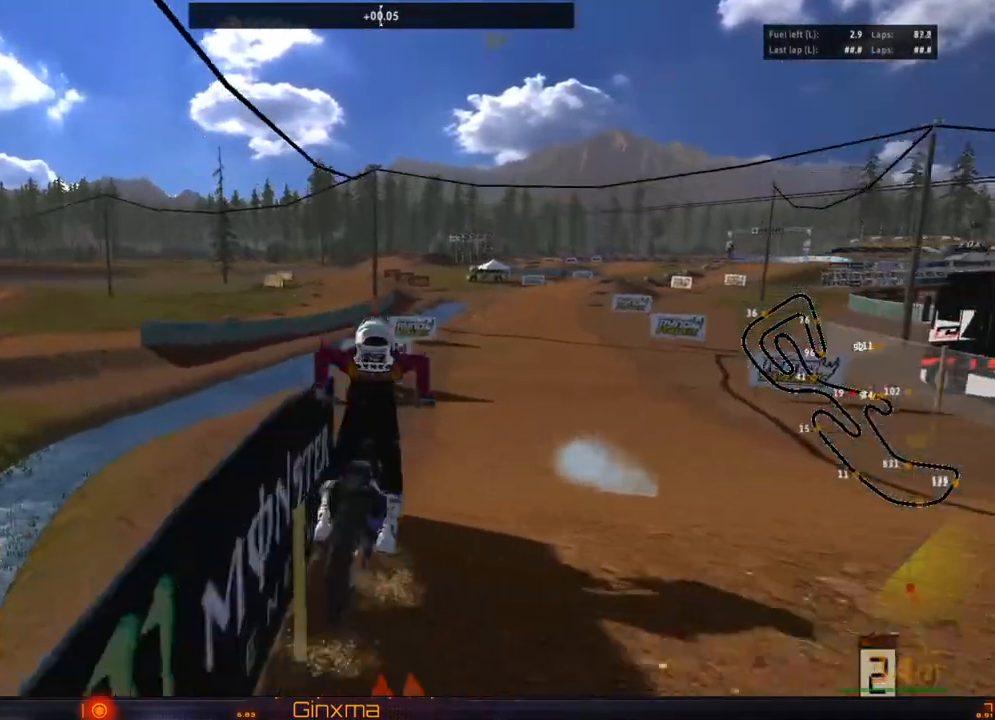
{"buttons": ["R2"], "left_stick": "center", "right_stick": "center", "events": [[33, "left_stick", "center"], [83, "SQUARE", "down"], [167, "SQUARE", "up"]]}
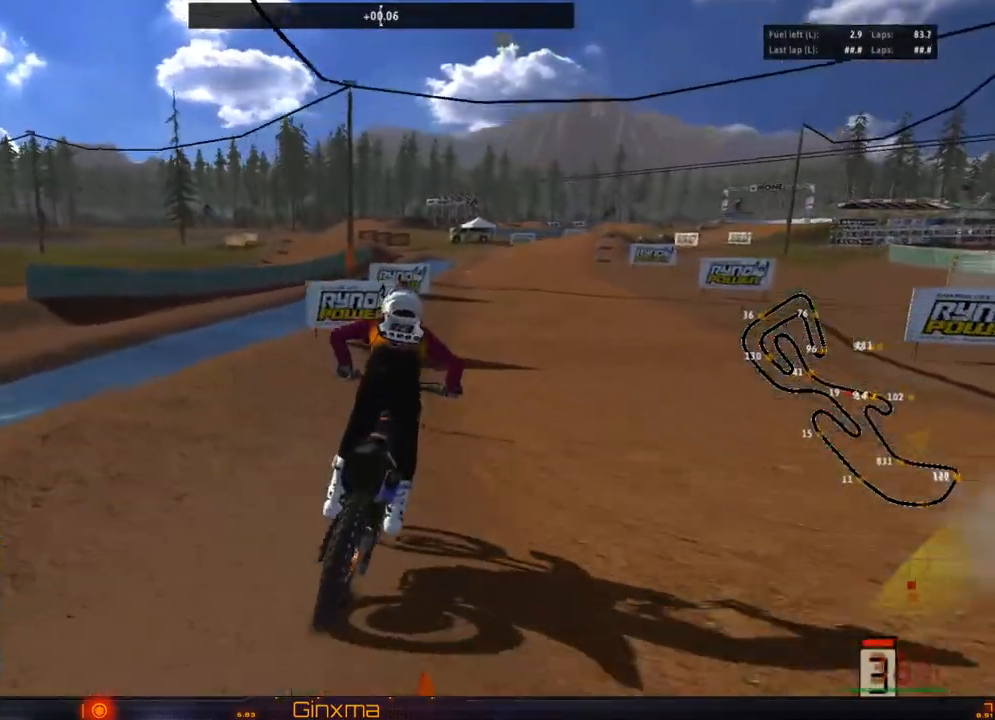
{"buttons": ["R2"], "left_stick": "down-right", "right_stick": "center", "events": [[67, "left_stick", "left"], [133, "left_stick", "center"], [483, "left_stick", "down-right"]]}
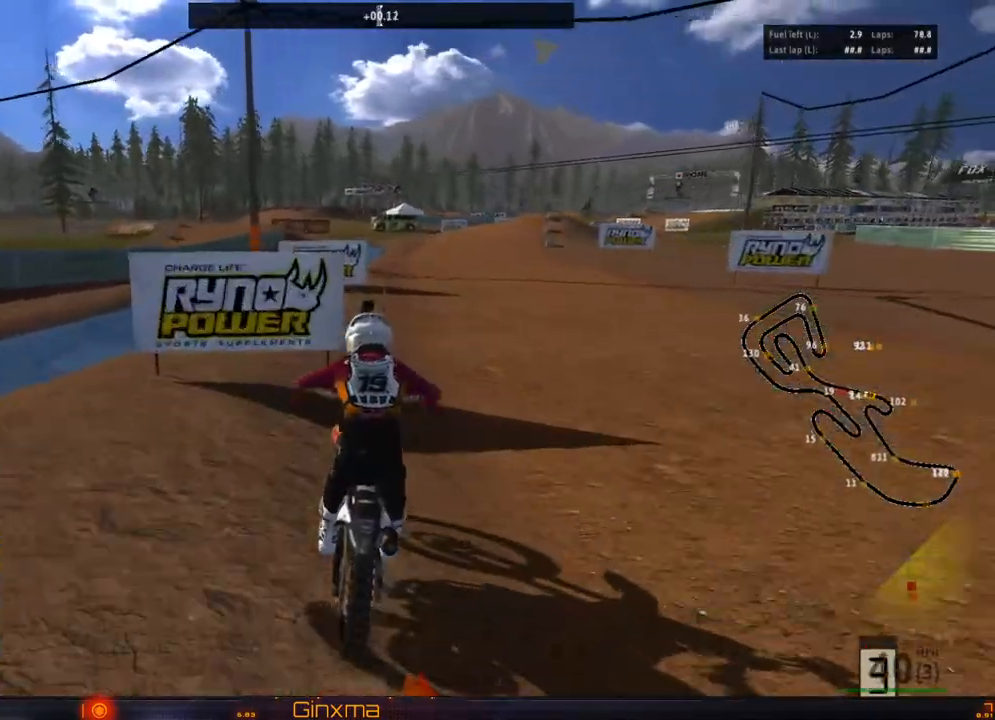
{"buttons": ["R2"], "left_stick": "down-right", "right_stick": "center", "events": []}
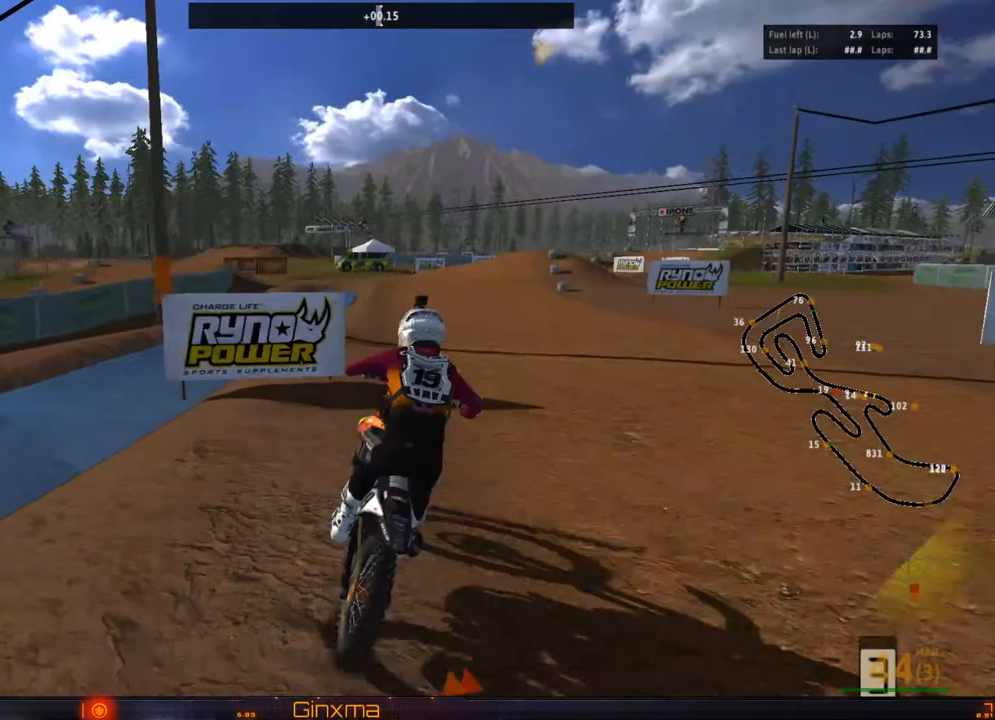
{"buttons": ["R2"], "left_stick": "center", "right_stick": "center", "events": [[17, "left_stick", "center"], [150, "left_stick", "right"], [267, "left_stick", "center"], [400, "left_stick", "right"], [500, "left_stick", "center"]]}
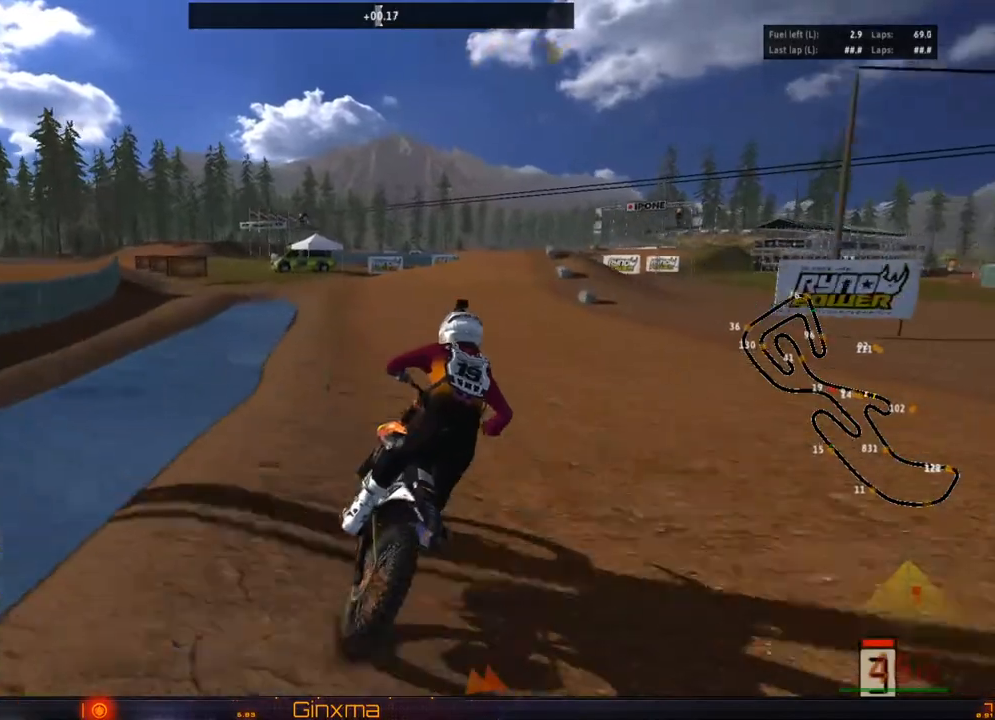
{"buttons": ["R2"], "left_stick": "center", "right_stick": "center", "events": [[217, "left_stick", "left"], [283, "left_stick", "center"]]}
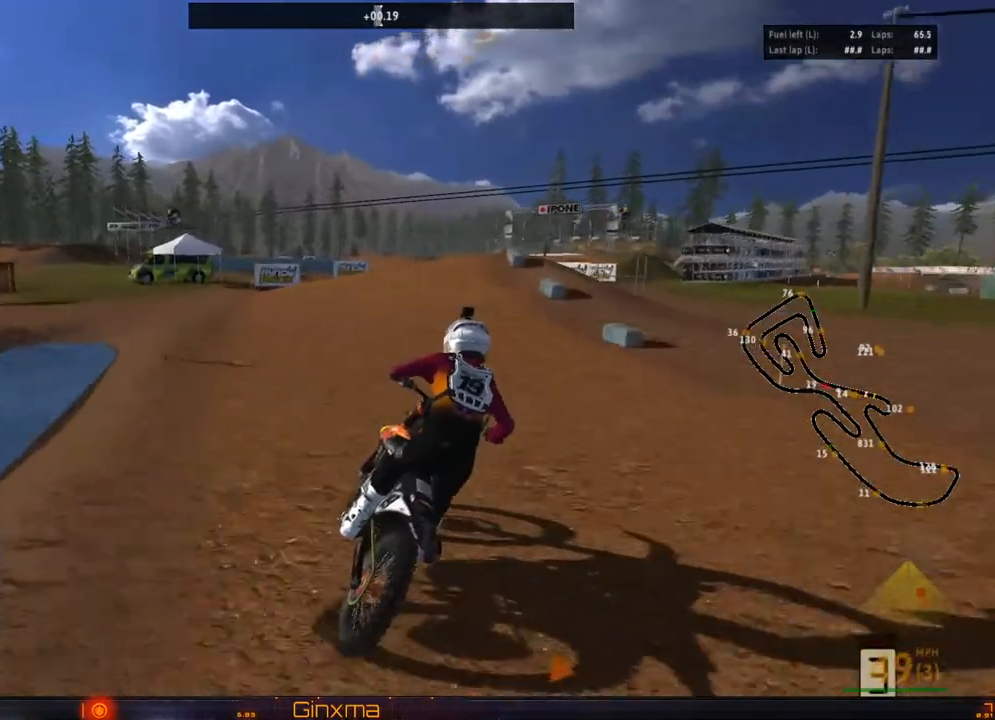
{"buttons": ["R2"], "left_stick": "center", "right_stick": "center", "events": [[233, "left_stick", "right"], [317, "left_stick", "center"]]}
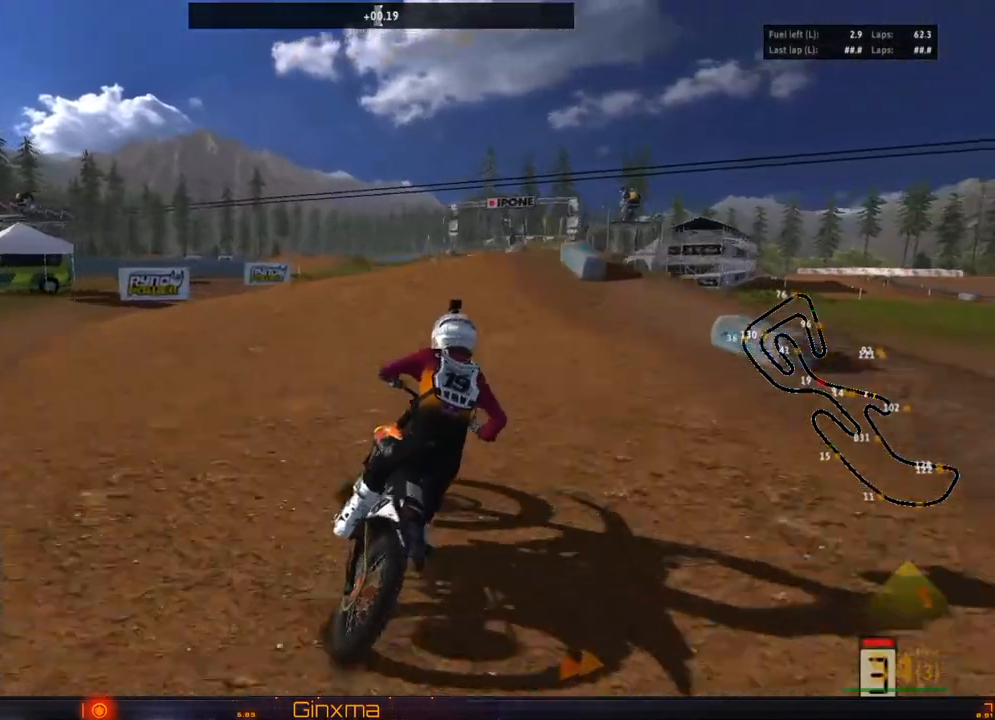
{"buttons": ["R2"], "left_stick": "up-right", "right_stick": "center", "events": [[83, "left_stick", "down-left"], [317, "left_stick", "up"], [450, "left_stick", "up-right"]]}
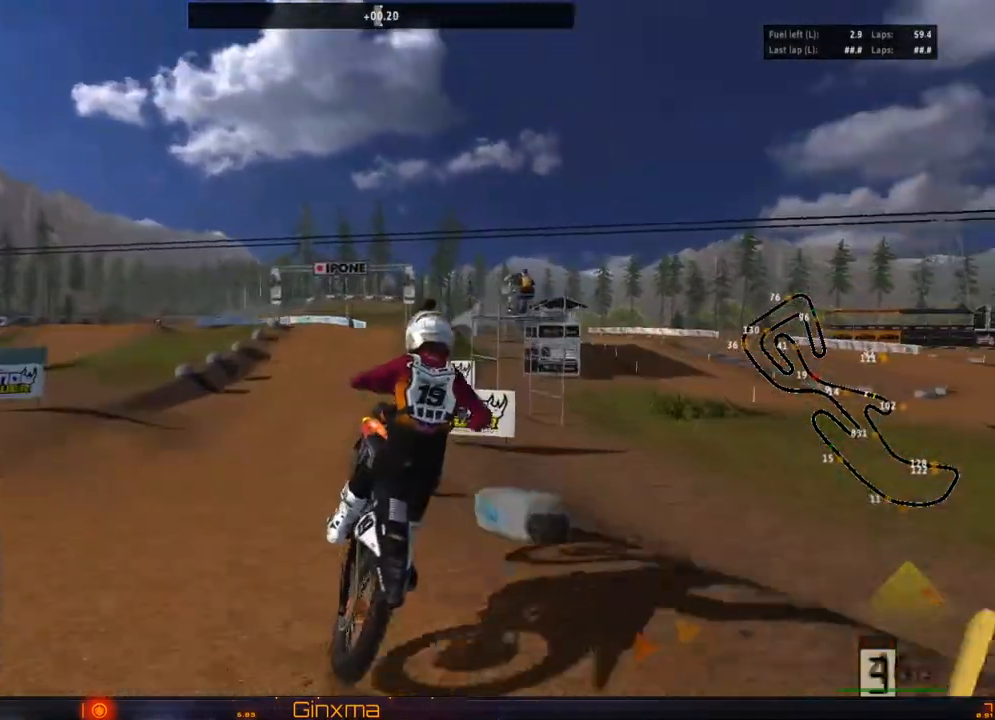
{"buttons": ["R2"], "left_stick": "down", "right_stick": "center", "events": [[67, "left_stick", "right"], [117, "R2", "up"], [367, "R2", "down"], [483, "left_stick", "down"]]}
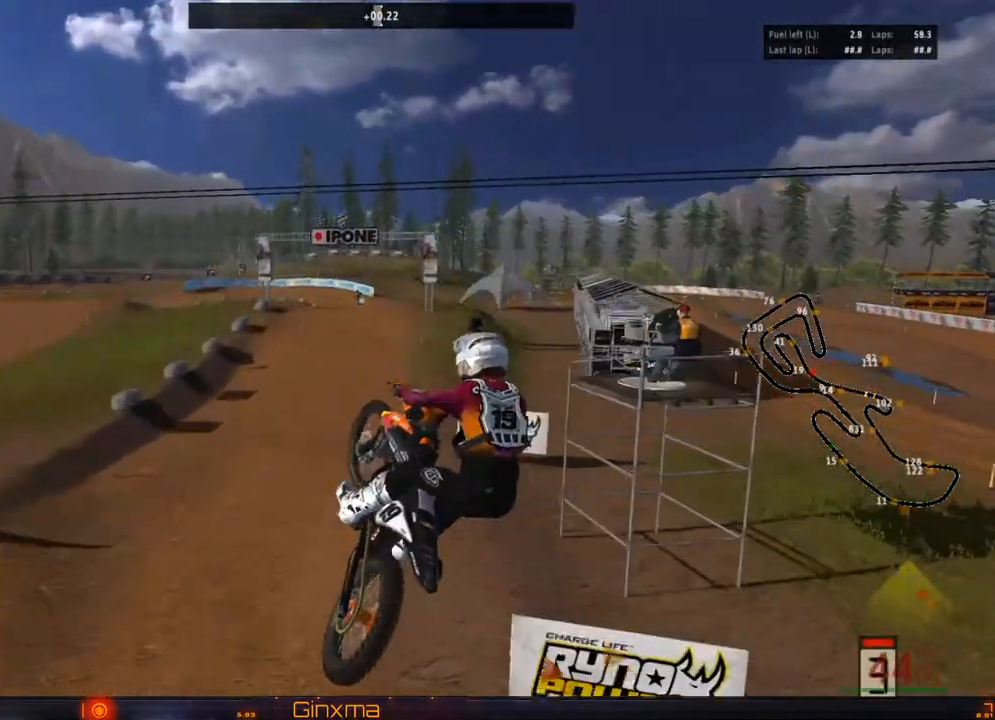
{"buttons": ["R2"], "left_stick": "left", "right_stick": "center", "events": [[67, "left_stick", "down-left"], [317, "left_stick", "left"]]}
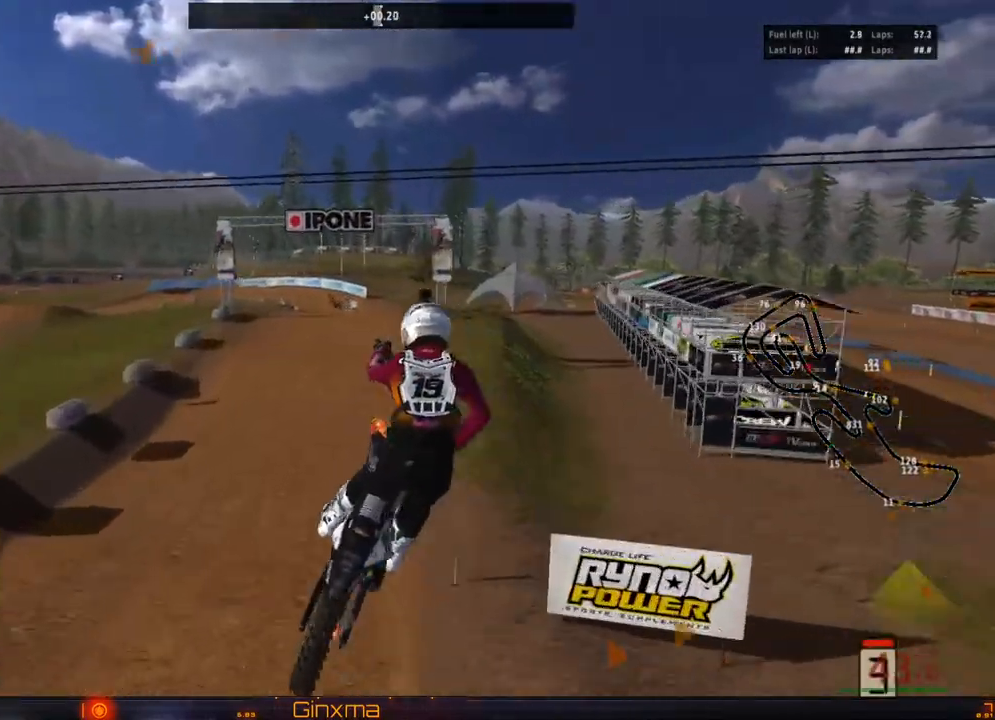
{"buttons": ["R2"], "left_stick": "up", "right_stick": "center", "events": [[167, "left_stick", "up-left"], [283, "left_stick", "up"]]}
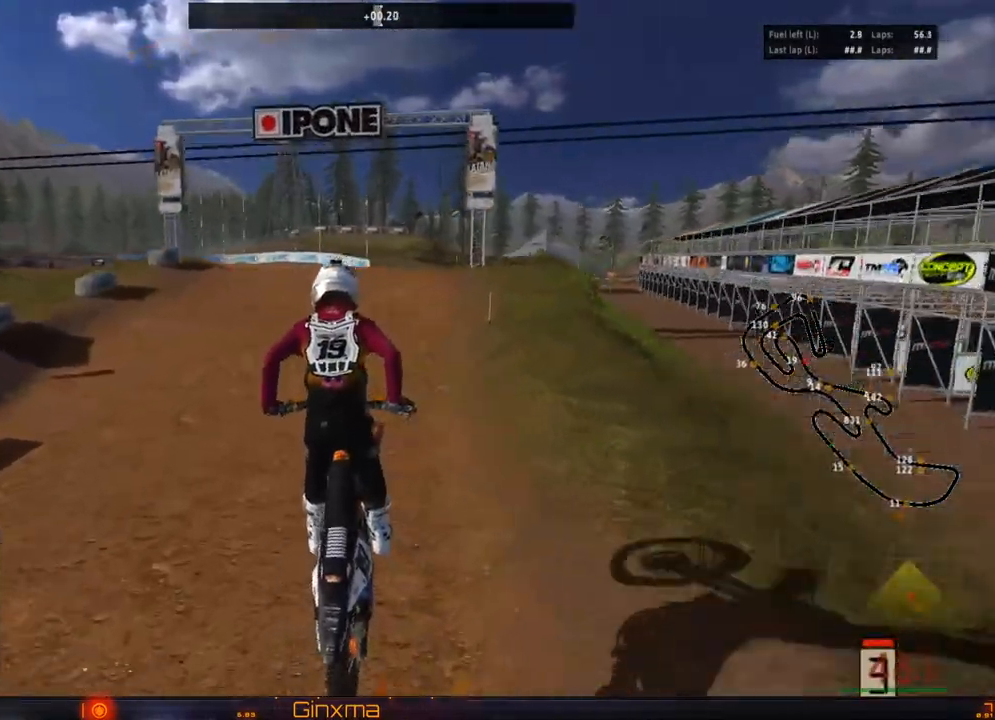
{"buttons": ["R2"], "left_stick": "up", "right_stick": "center", "events": []}
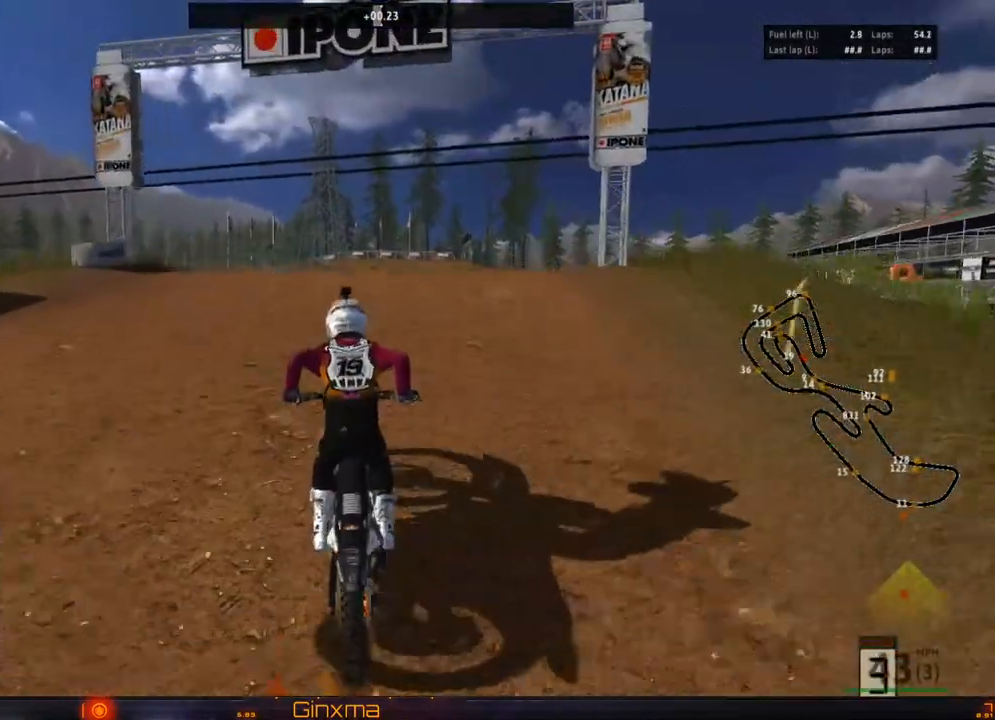
{"buttons": [], "left_stick": "up", "right_stick": "center", "events": [[133, "R2", "up"], [217, "L2", "down"], [400, "L2", "up"]]}
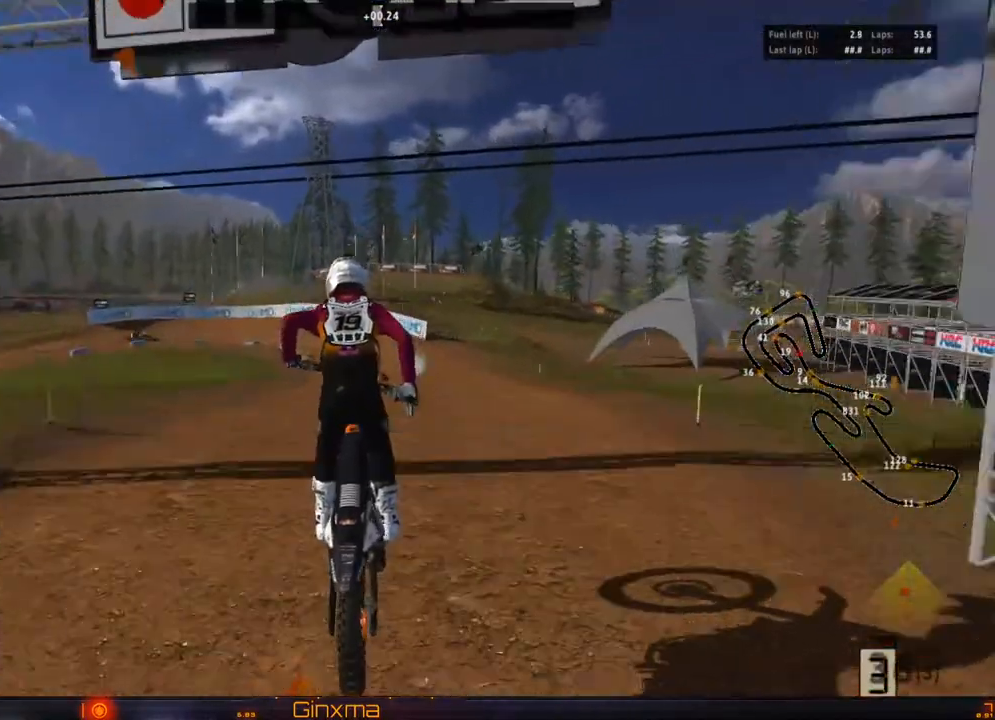
{"buttons": [], "left_stick": "up", "right_stick": "center", "events": []}
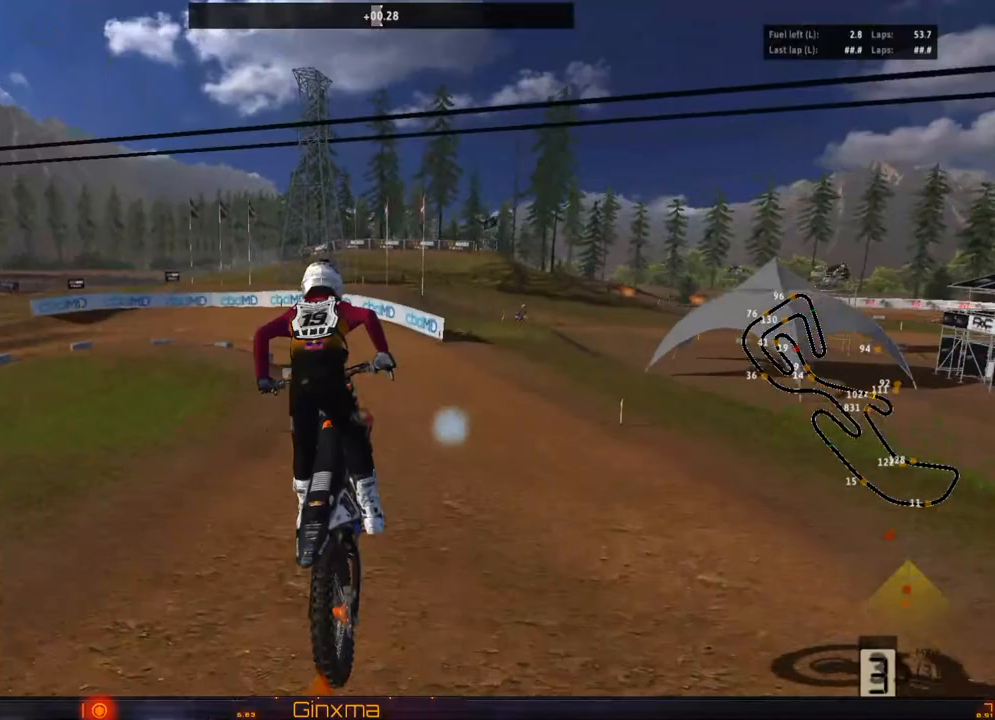
{"buttons": ["R2"], "left_stick": "up", "right_stick": "center", "events": [[67, "left_stick", "up-right"], [200, "R2", "down"], [233, "left_stick", "center"], [367, "left_stick", "up"]]}
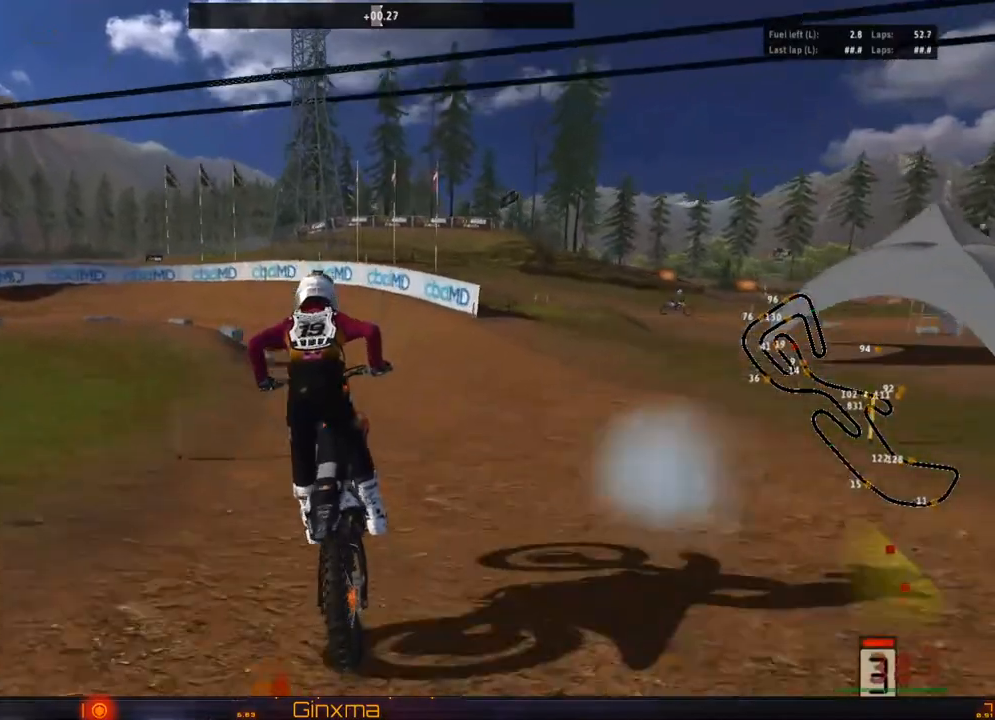
{"buttons": [], "left_stick": "center", "right_stick": "center", "events": [[17, "CROSS", "down"], [117, "left_stick", "center"], [167, "CROSS", "up"], [183, "left_stick", "left"], [333, "left_stick", "center"], [367, "R2", "up"]]}
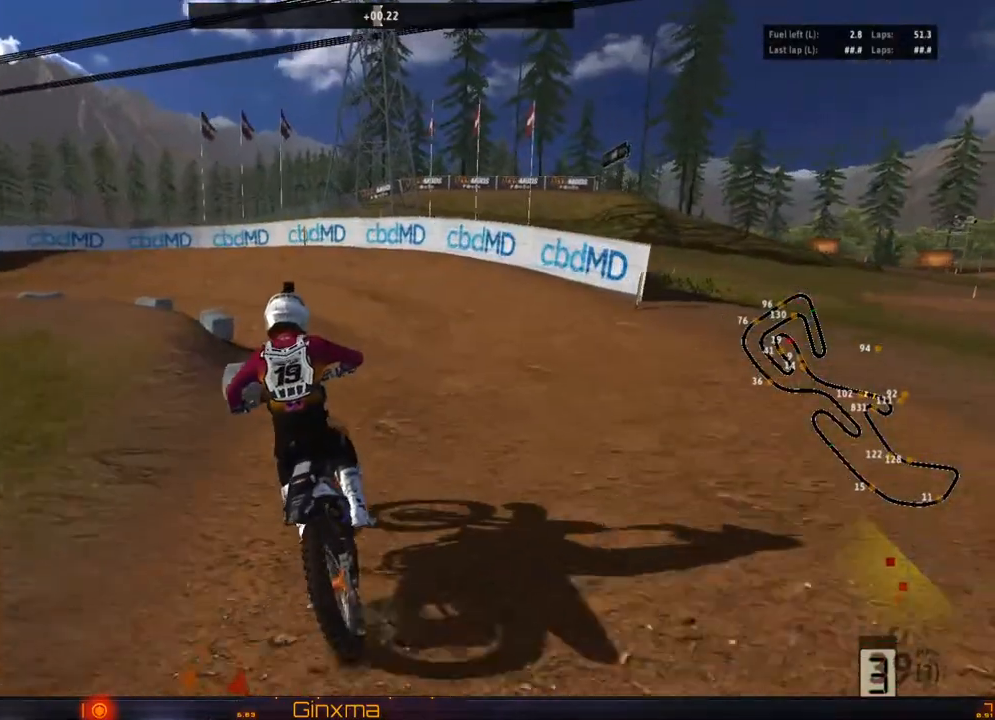
{"buttons": ["L2"], "left_stick": "left", "right_stick": "center", "events": [[17, "TRIANGLE", "down"], [83, "L2", "down"], [117, "TRIANGLE", "up"], [183, "left_stick", "left"], [250, "L2", "up"], [317, "left_stick", "center"], [483, "L2", "down"], [483, "left_stick", "left"]]}
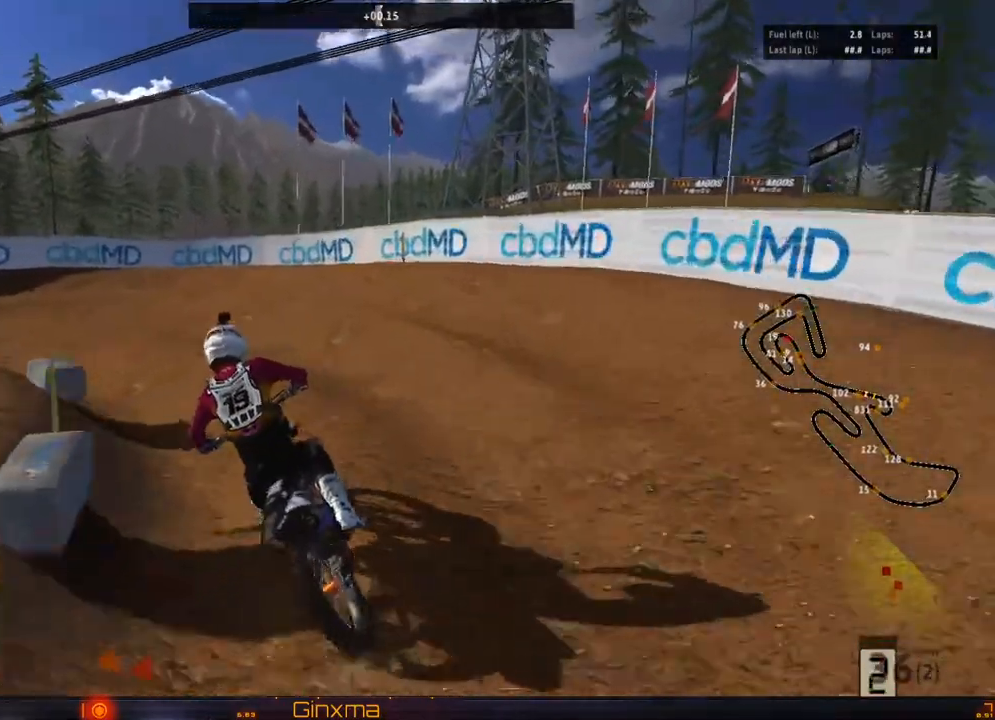
{"buttons": ["R2"], "left_stick": "center", "right_stick": "center", "events": [[33, "L2", "up"], [100, "left_stick", "center"], [200, "R2", "down"], [350, "R2", "up"], [450, "R2", "down"]]}
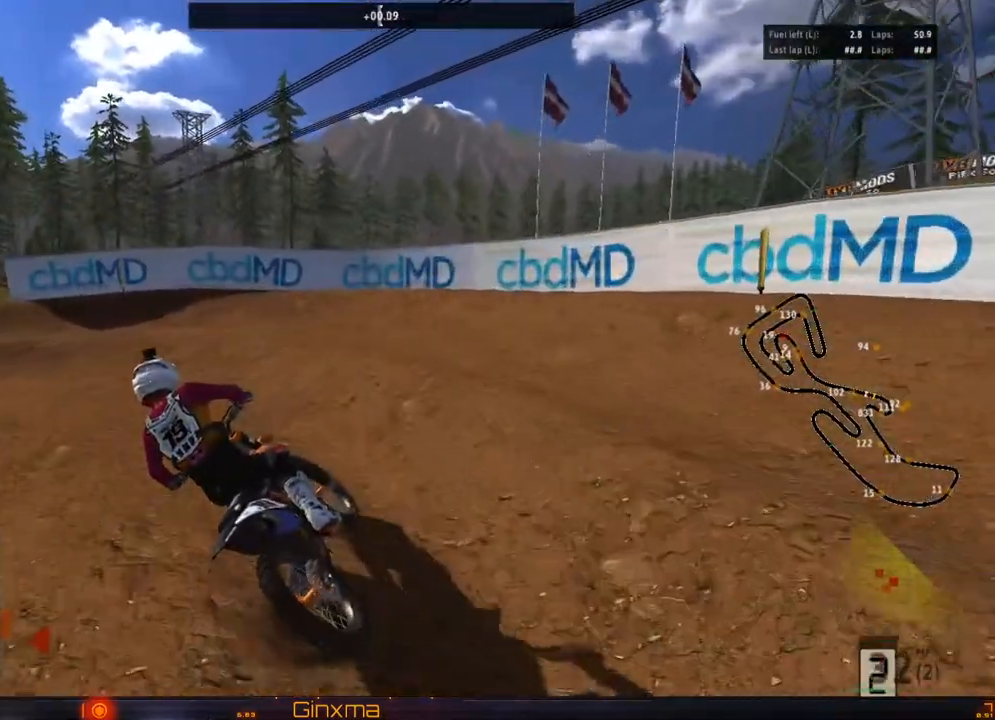
{"buttons": [], "left_stick": "center", "right_stick": "center", "events": [[33, "R2", "up"], [83, "left_stick", "left"], [317, "left_stick", "center"], [350, "R2", "down"], [483, "R2", "up"]]}
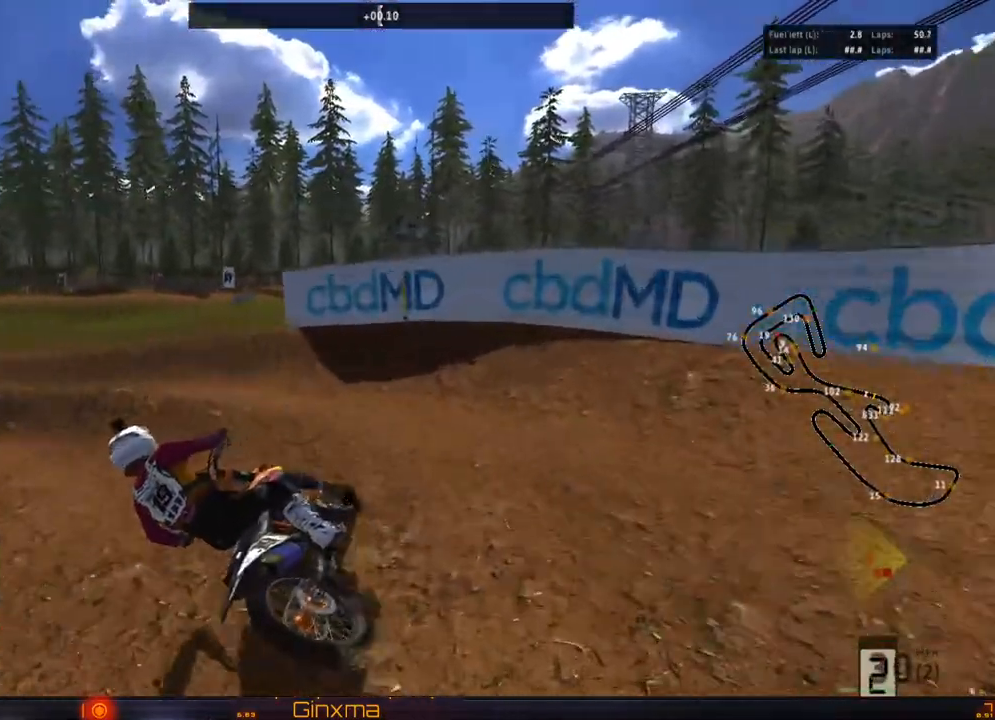
{"buttons": ["R2"], "left_stick": "center", "right_stick": "center", "events": [[133, "R2", "down"], [217, "left_stick", "right"], [367, "left_stick", "center"]]}
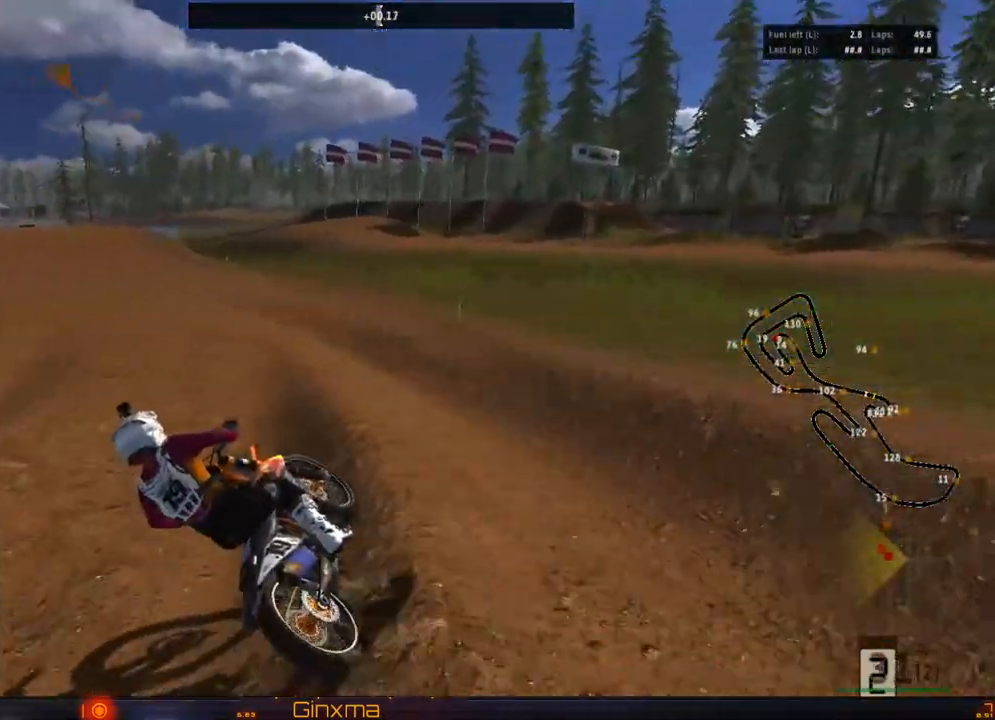
{"buttons": ["R2"], "left_stick": "center", "right_stick": "center", "events": []}
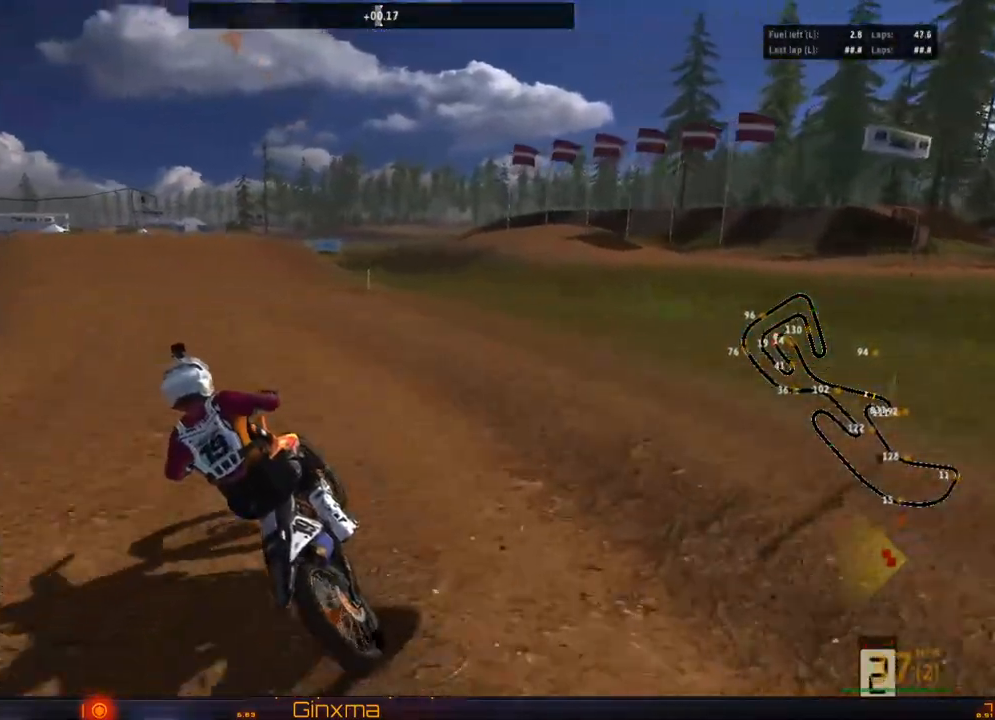
{"buttons": ["R2"], "left_stick": "center", "right_stick": "center", "events": []}
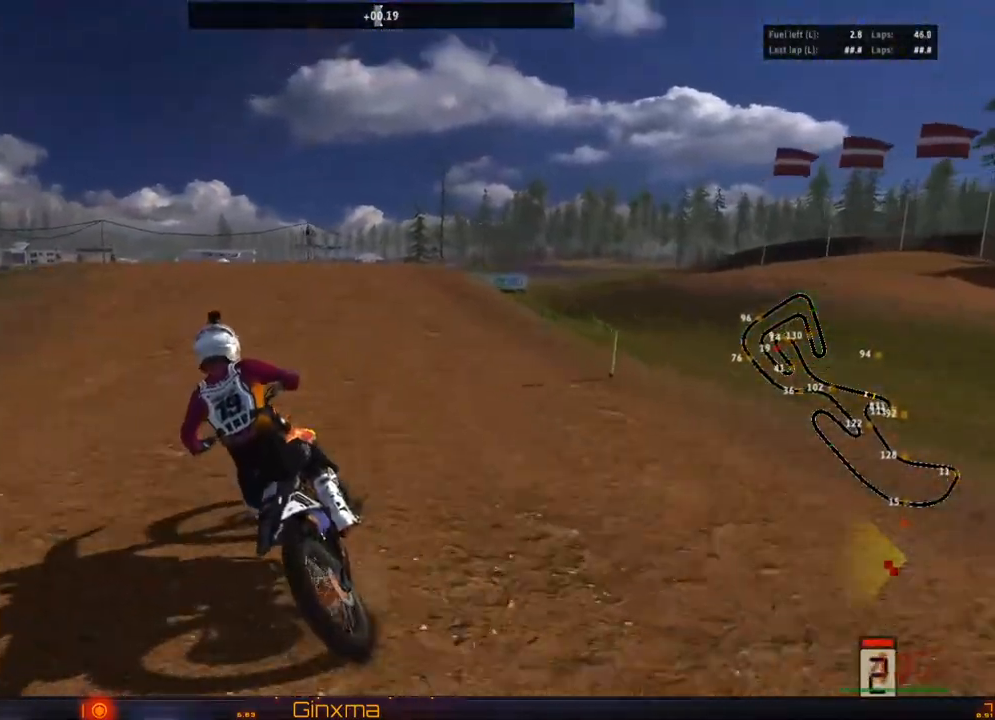
{"buttons": ["L2"], "left_stick": "down", "right_stick": "center", "events": [[67, "left_stick", "right"], [100, "L2", "down"], [167, "R2", "up"], [200, "left_stick", "center"], [417, "left_stick", "down"]]}
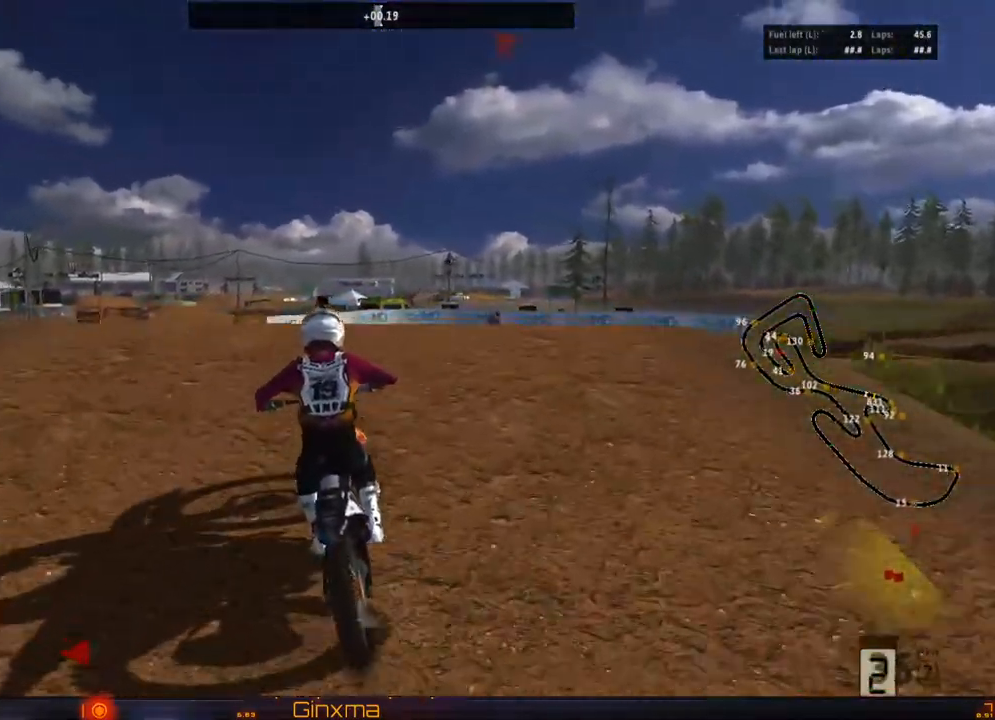
{"buttons": ["R2"], "left_stick": "center", "right_stick": "center", "events": [[17, "L2", "up"], [83, "left_stick", "center"], [267, "CROSS", "down"], [383, "CROSS", "up"], [483, "R2", "down"]]}
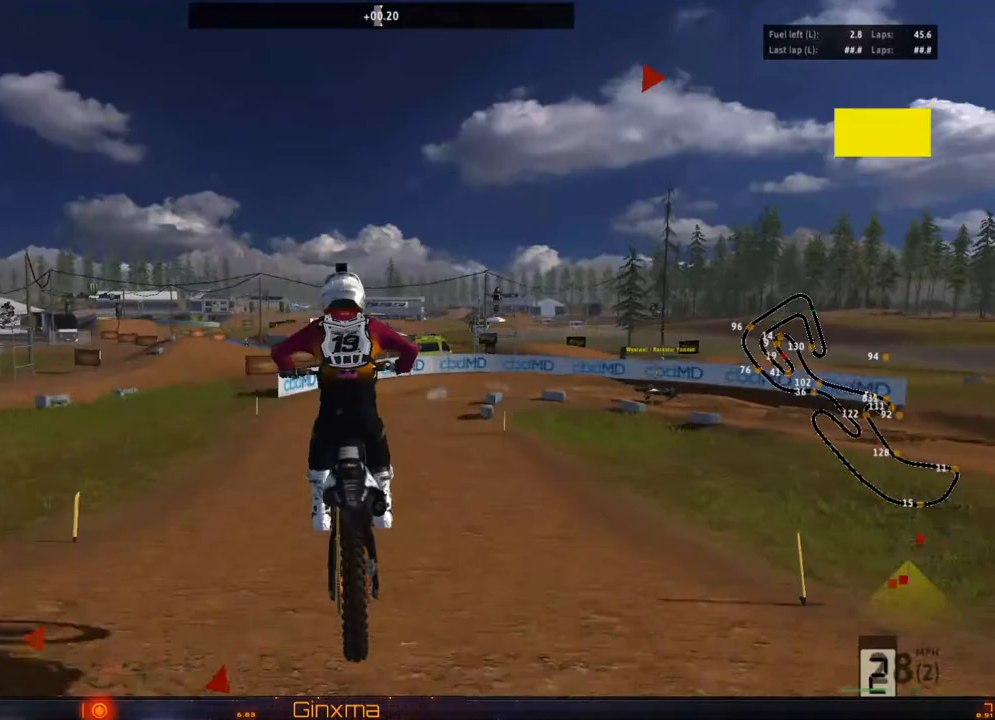
{"buttons": [], "left_stick": "up-right", "right_stick": "center", "events": [[17, "left_stick", "up-right"], [133, "R2", "up"]]}